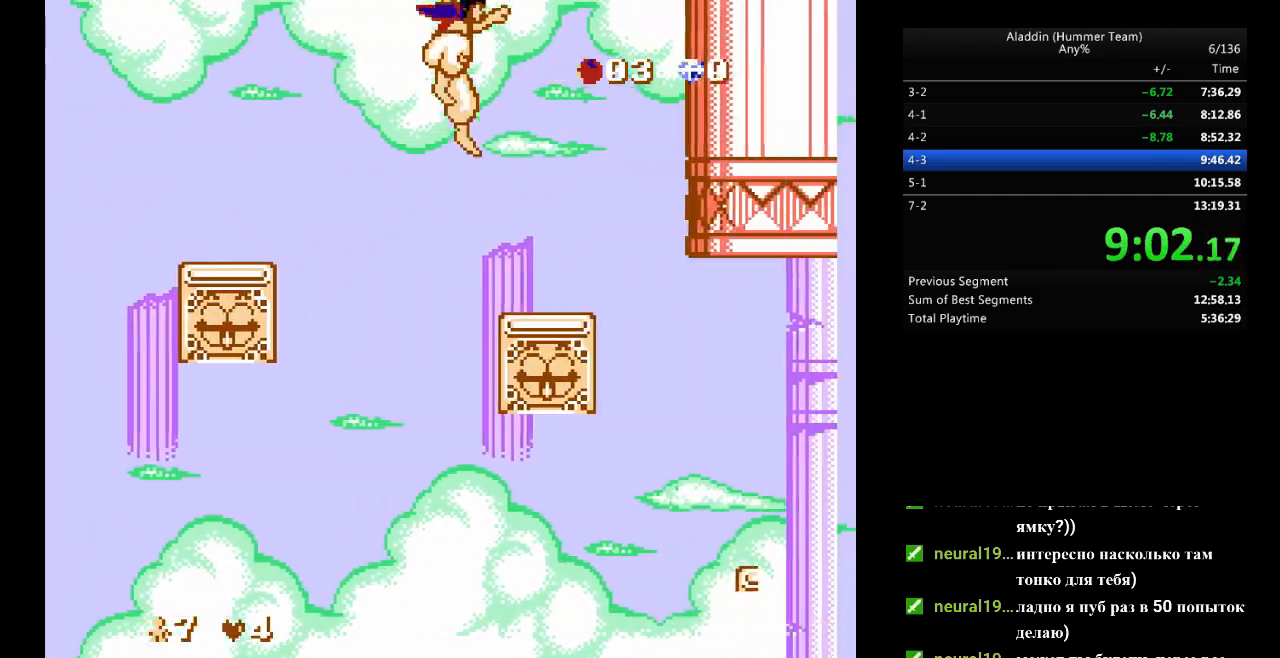
Gameplay with a controller (Nintendo layout); each line is a JSON object with the inputs held at the frame after it. "events" lists button and stick changes between this image and that frame as [ms after this image, input, new state], when the widget could be followed in between. Not read: L3 R3.
{"buttons": ["DPAD_RIGHT"], "events": []}
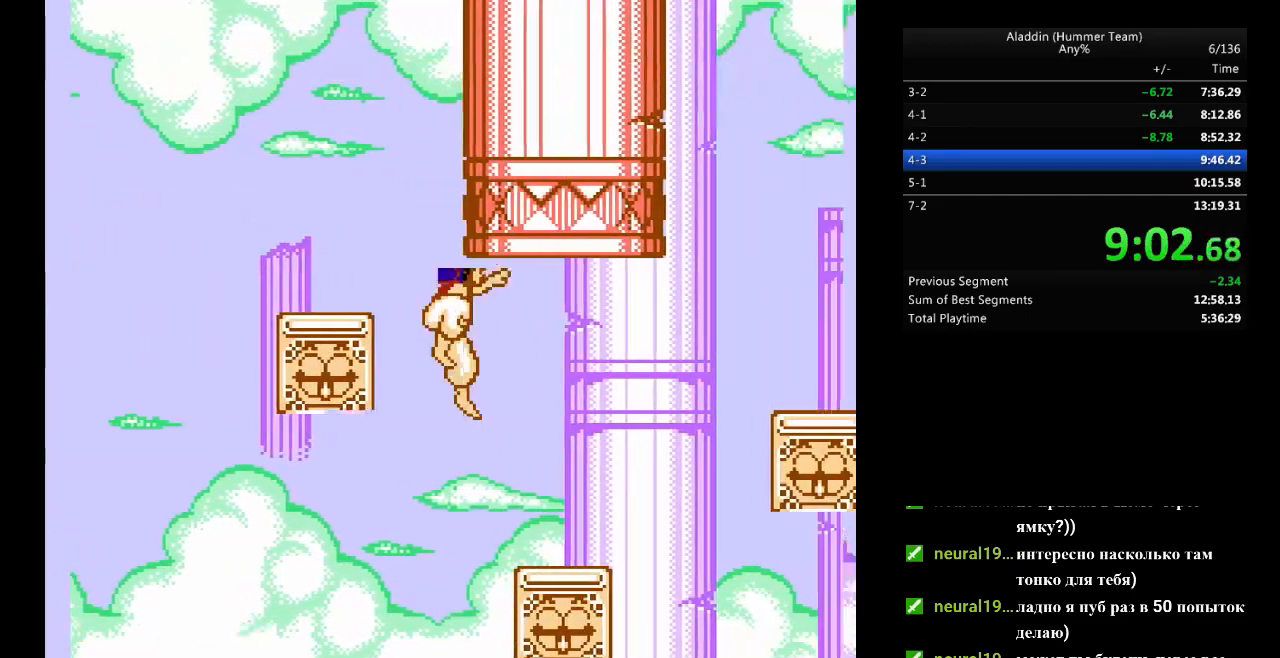
{"buttons": ["B", "DPAD_RIGHT"], "events": [[317, "B", "down"]]}
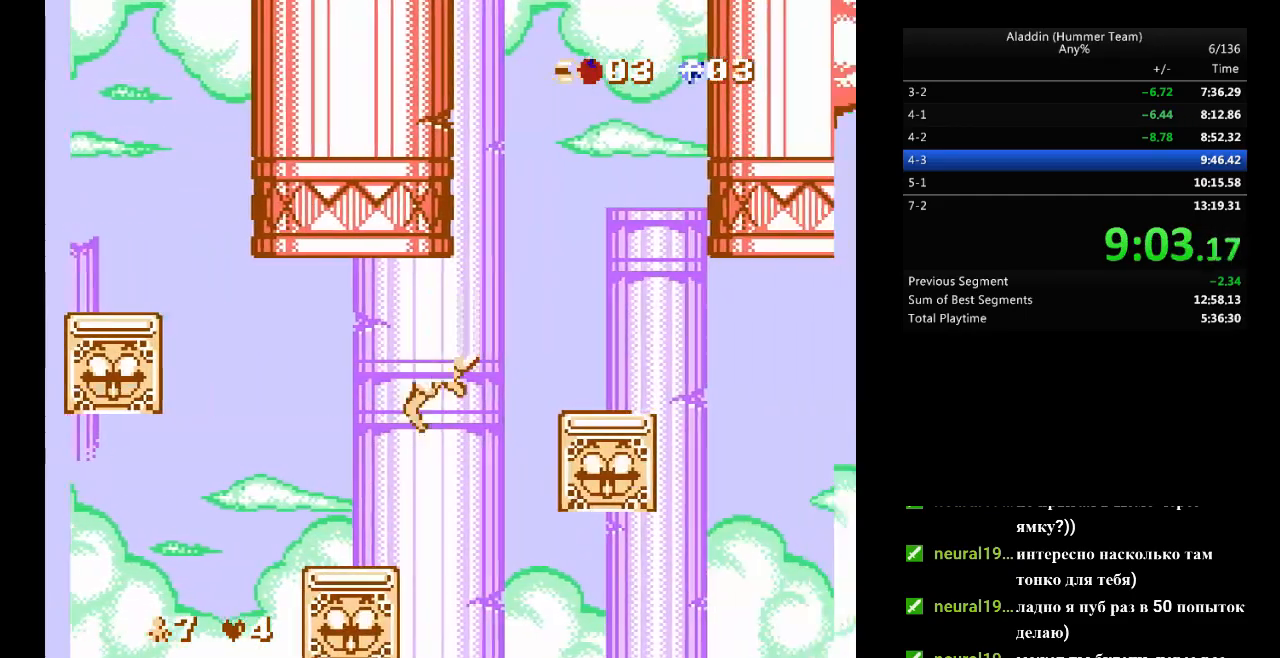
{"buttons": ["B", "DPAD_RIGHT"], "events": [[117, "B", "up"], [467, "B", "down"]]}
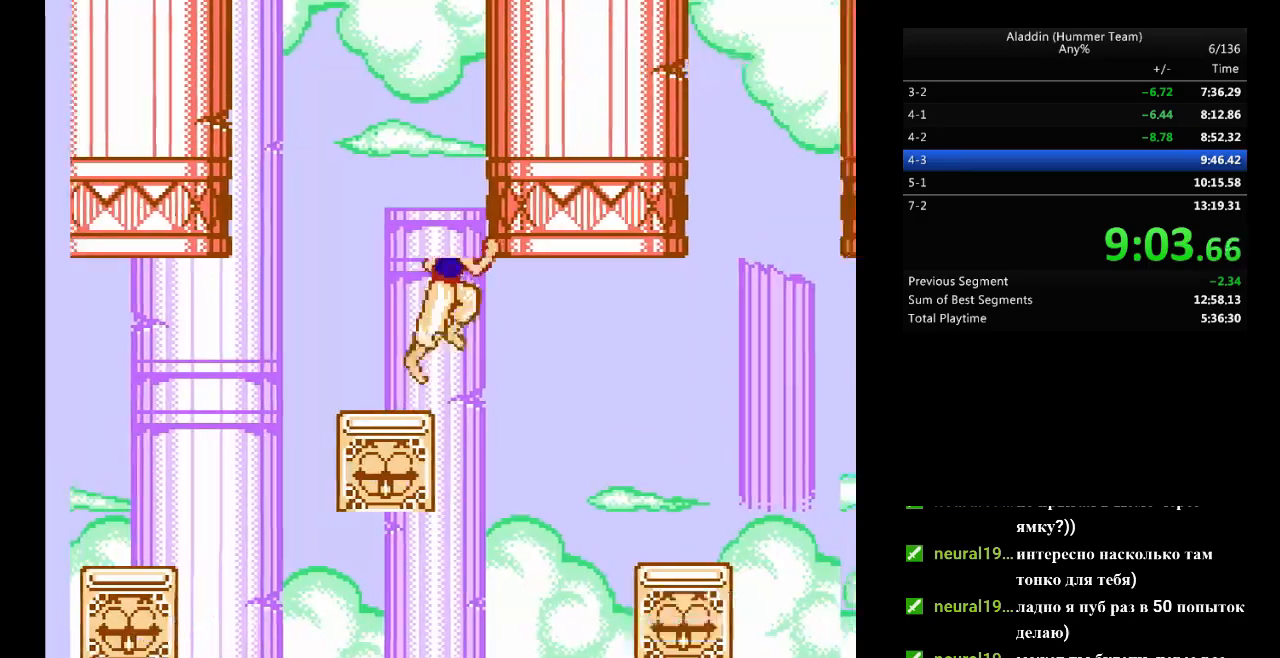
{"buttons": ["B", "DPAD_LEFT"], "events": [[400, "DPAD_RIGHT", "up"], [417, "DPAD_LEFT", "down"]]}
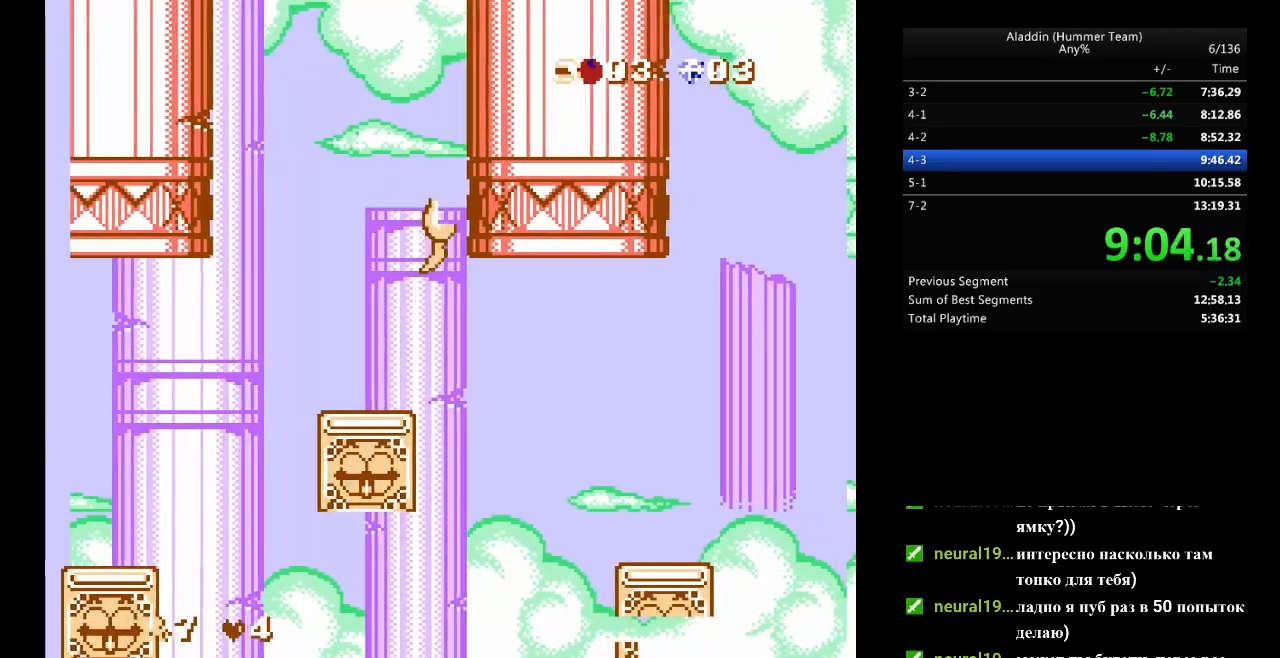
{"buttons": ["DPAD_RIGHT"], "events": [[67, "B", "up"], [317, "DPAD_LEFT", "up"], [383, "DPAD_RIGHT", "down"]]}
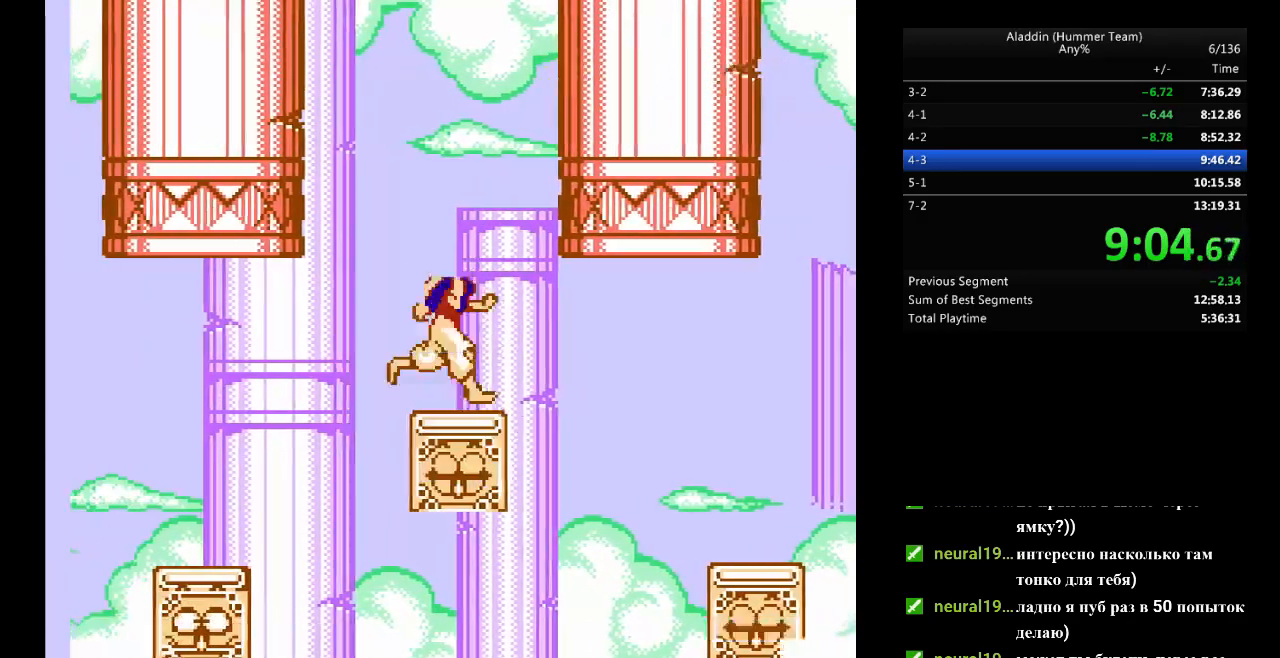
{"buttons": ["B", "DPAD_RIGHT"], "events": [[183, "B", "down"]]}
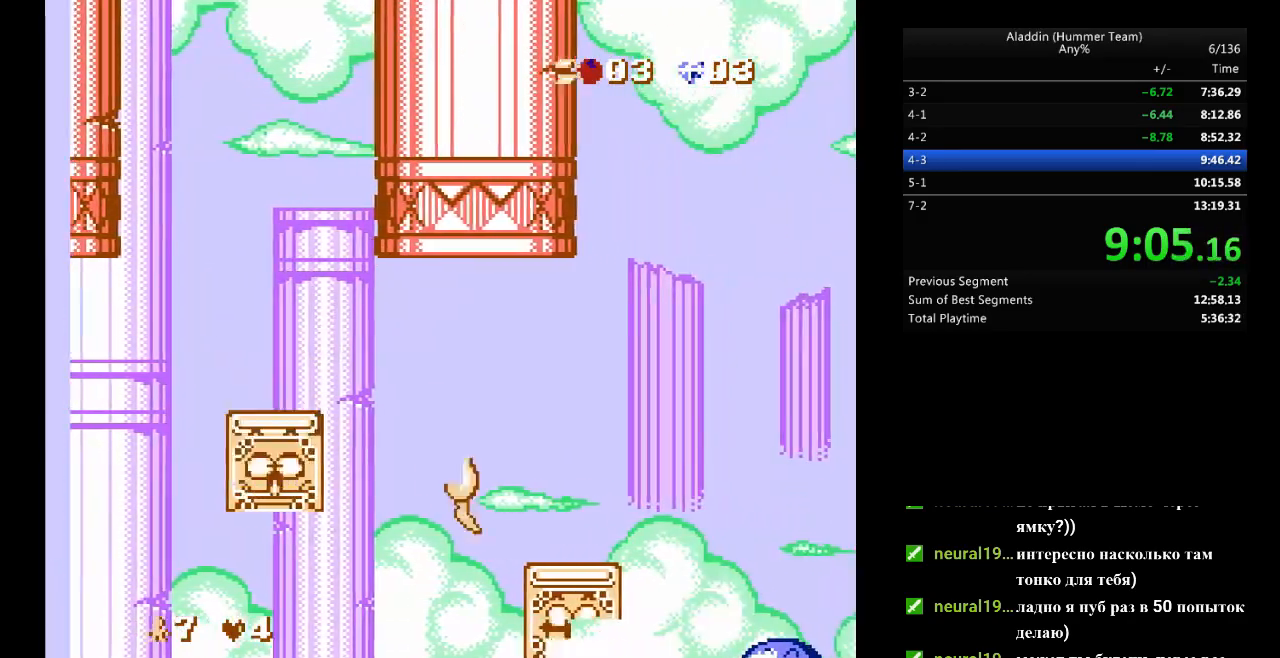
{"buttons": ["DPAD_RIGHT"], "events": [[100, "B", "up"], [200, "DPAD_UP", "down"], [317, "DPAD_UP", "up"]]}
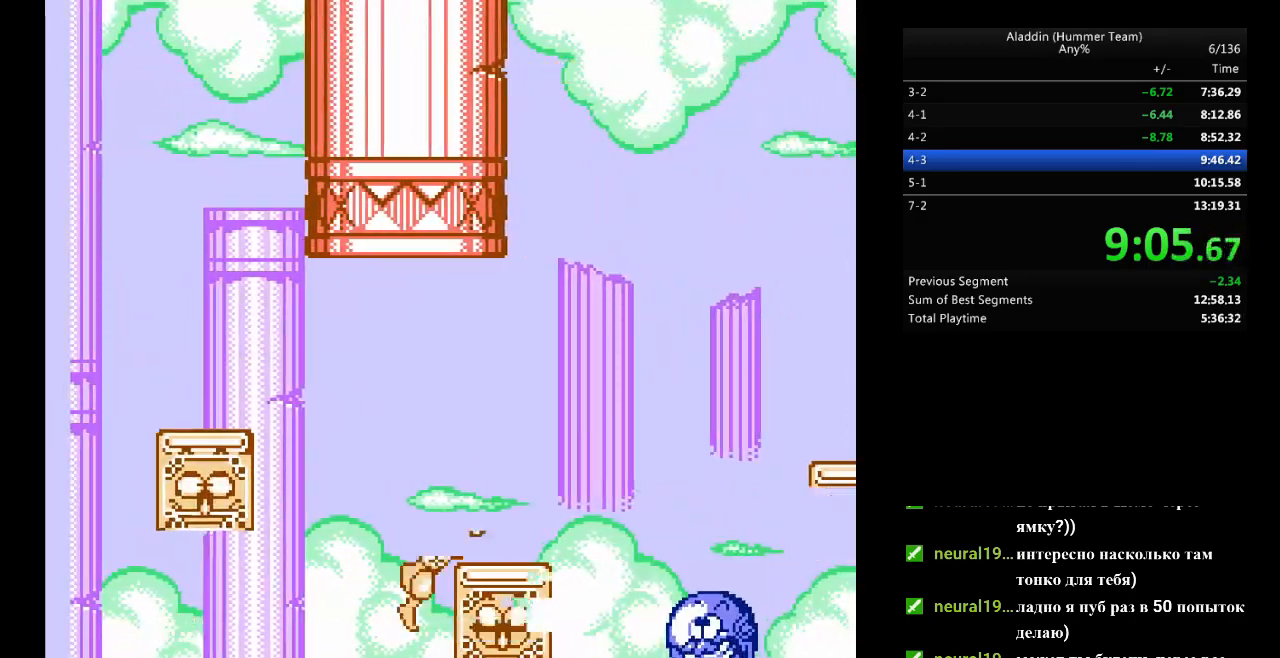
{"buttons": ["B", "DPAD_RIGHT"], "events": [[467, "B", "down"]]}
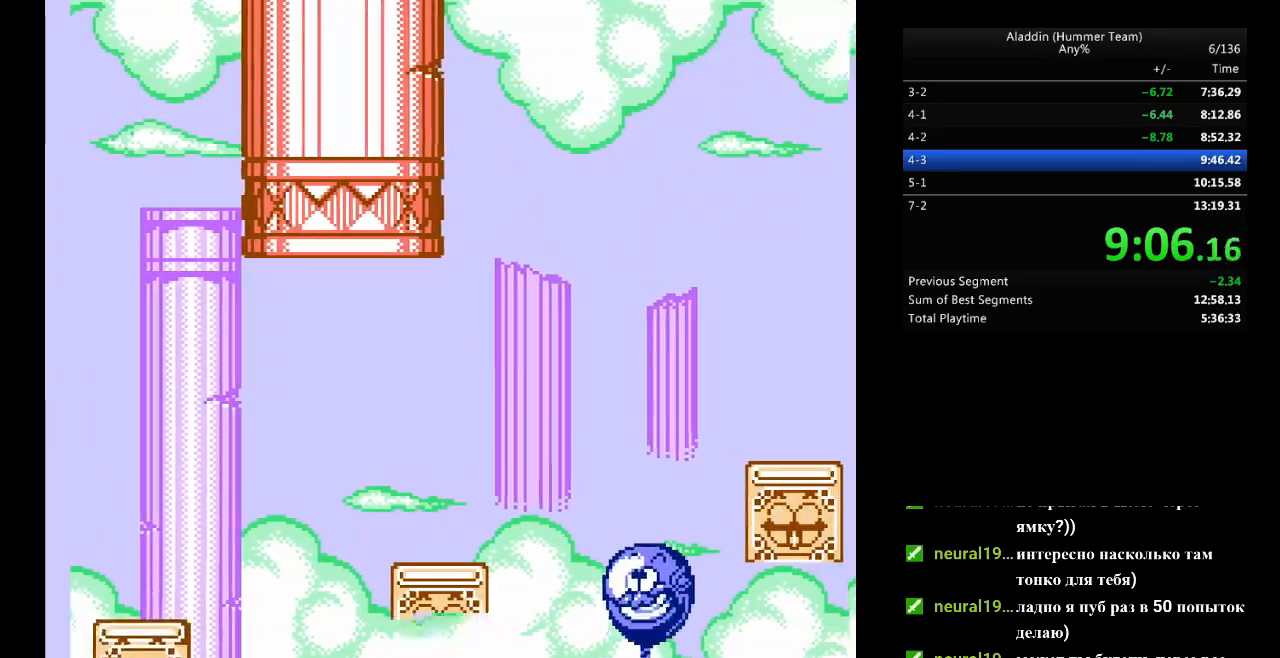
{"buttons": ["DPAD_RIGHT"], "events": [[267, "B", "up"]]}
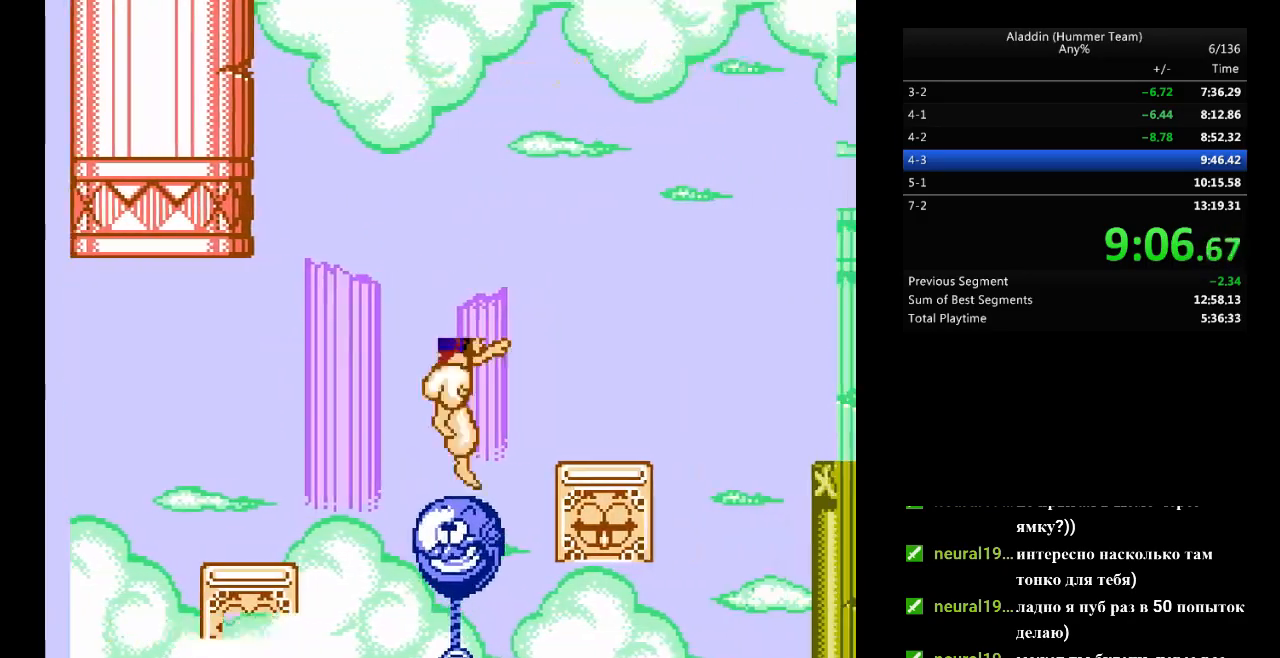
{"buttons": ["DPAD_RIGHT"], "events": []}
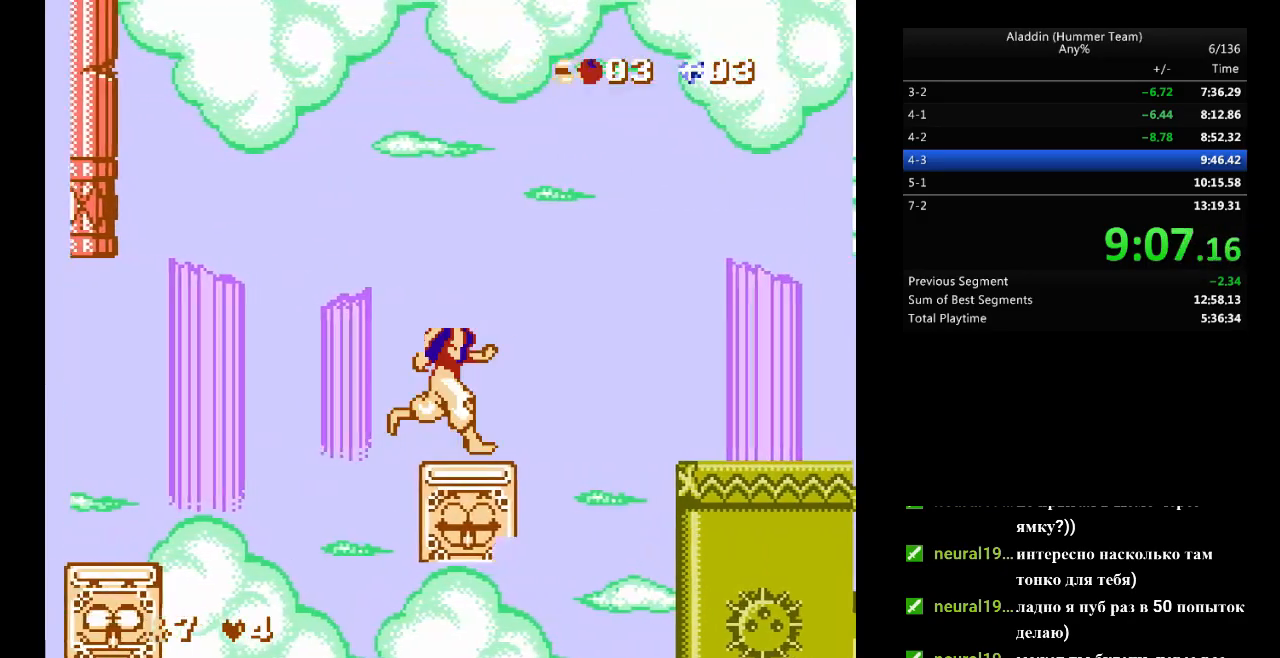
{"buttons": ["DPAD_RIGHT"], "events": [[133, "B", "down"], [367, "B", "up"]]}
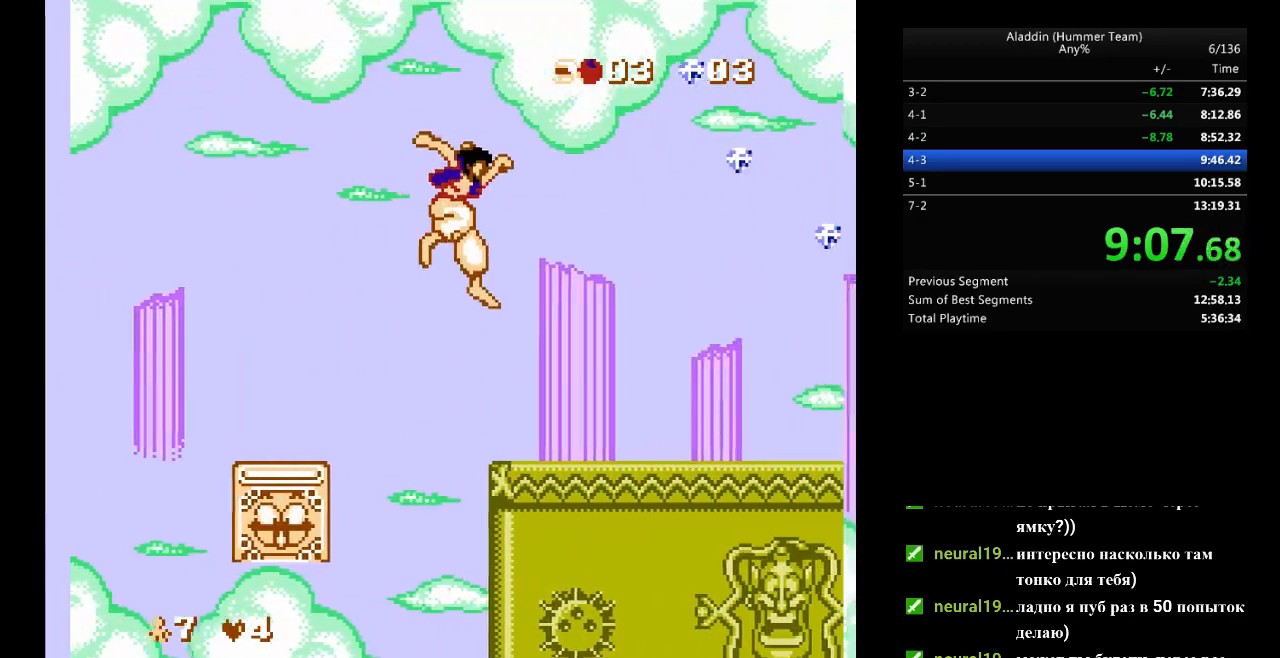
{"buttons": ["DPAD_RIGHT"], "events": []}
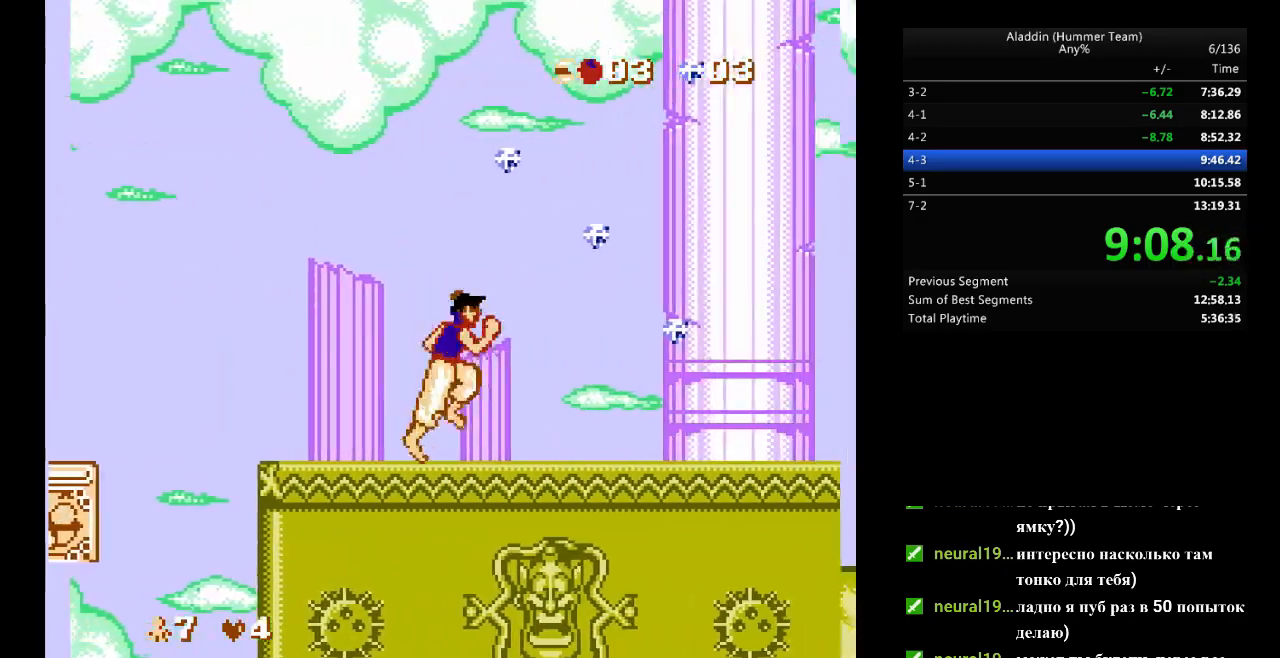
{"buttons": ["DPAD_RIGHT"], "events": []}
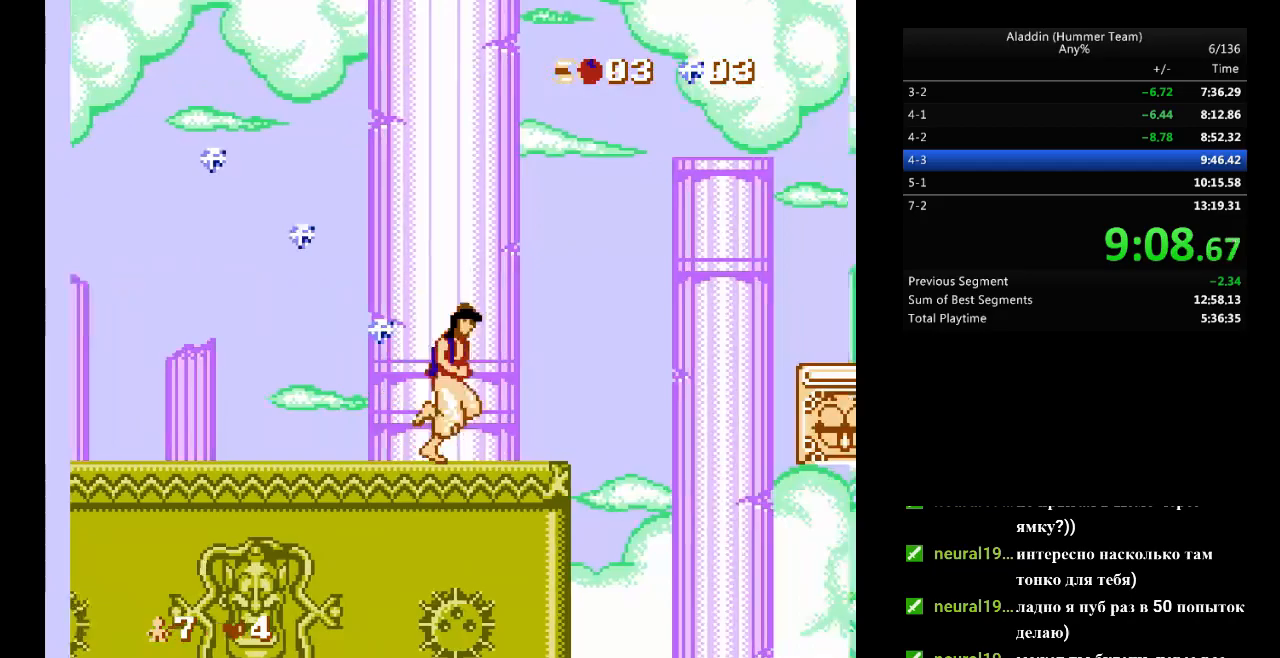
{"buttons": ["B", "DPAD_RIGHT"], "events": [[183, "B", "down"]]}
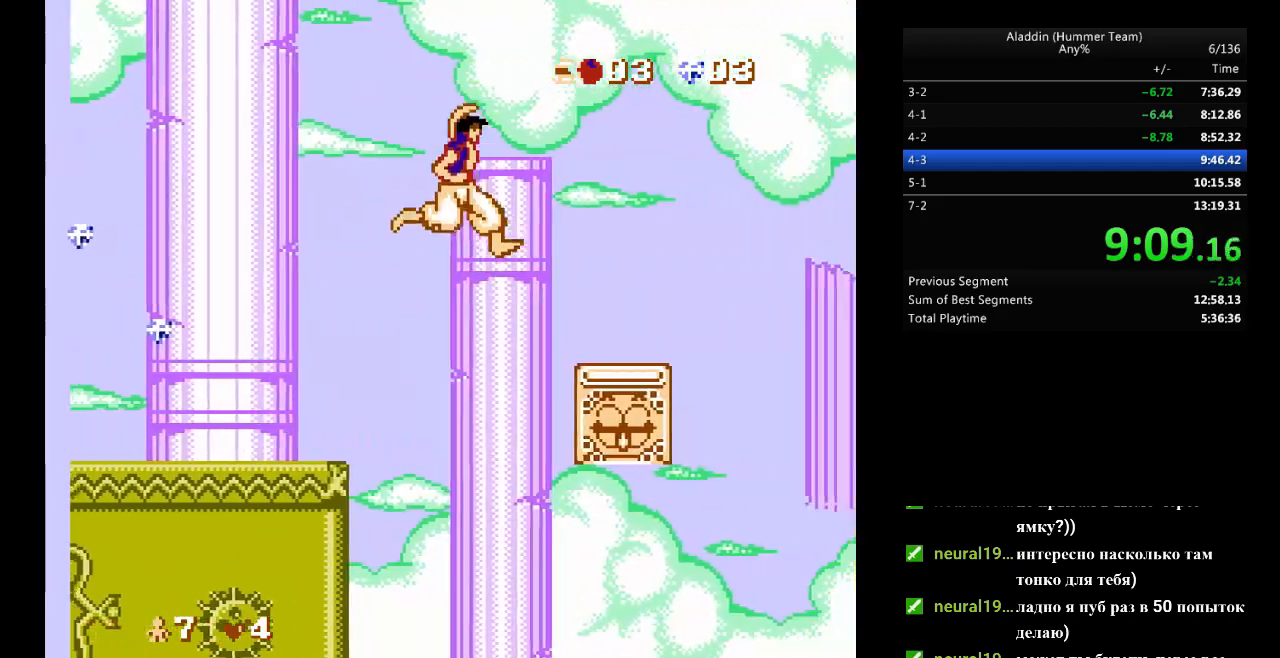
{"buttons": ["B", "DPAD_RIGHT"], "events": [[300, "B", "up"], [483, "B", "down"]]}
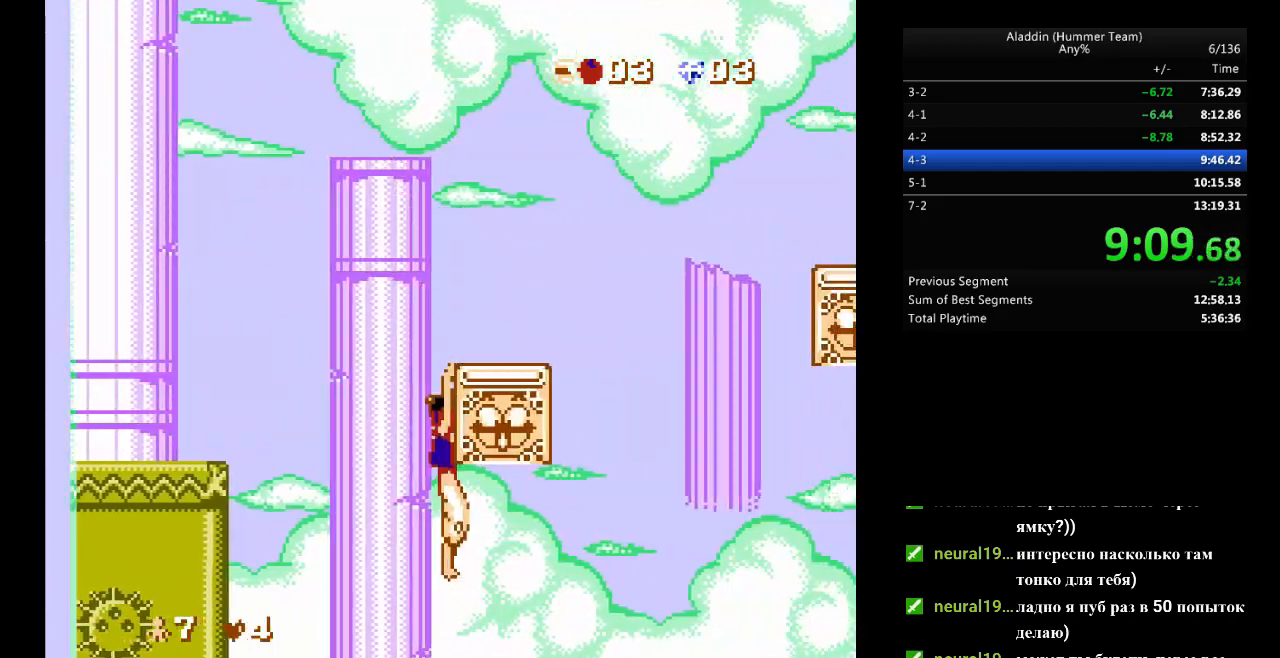
{"buttons": ["DPAD_RIGHT"], "events": [[83, "DPAD_UP", "down"], [100, "DPAD_RIGHT", "up"], [117, "B", "up"], [117, "DPAD_RIGHT", "down"], [183, "DPAD_UP", "up"]]}
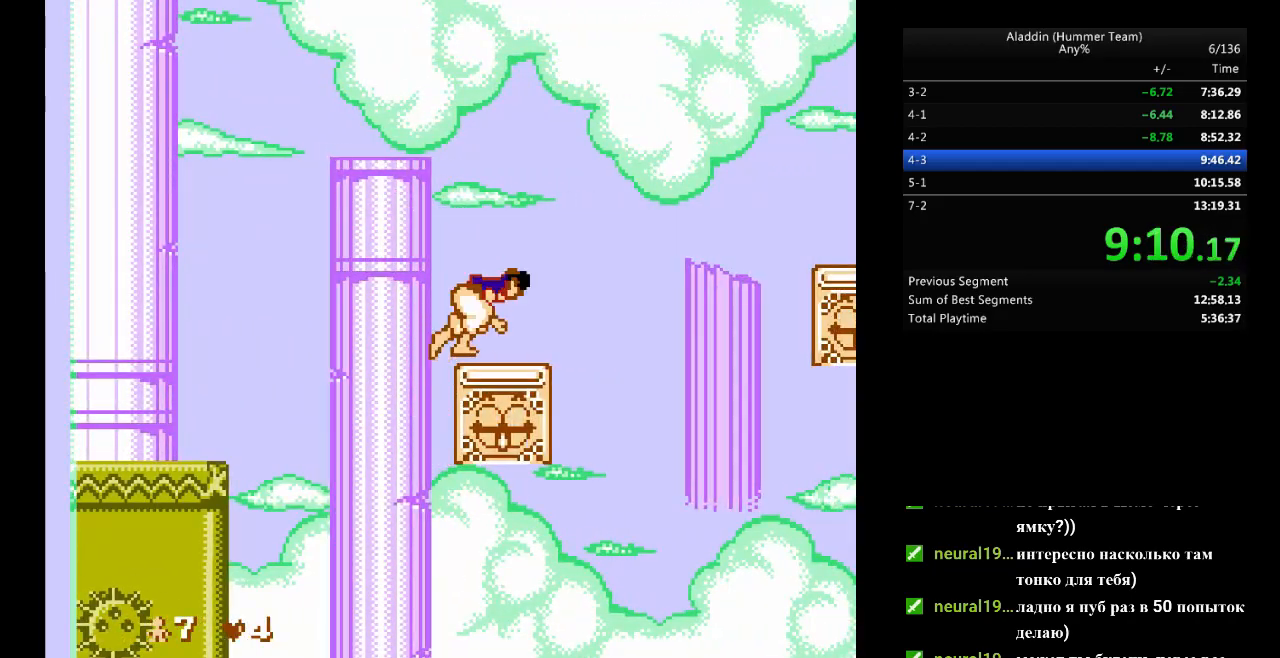
{"buttons": ["B", "DPAD_RIGHT"], "events": [[450, "B", "down"]]}
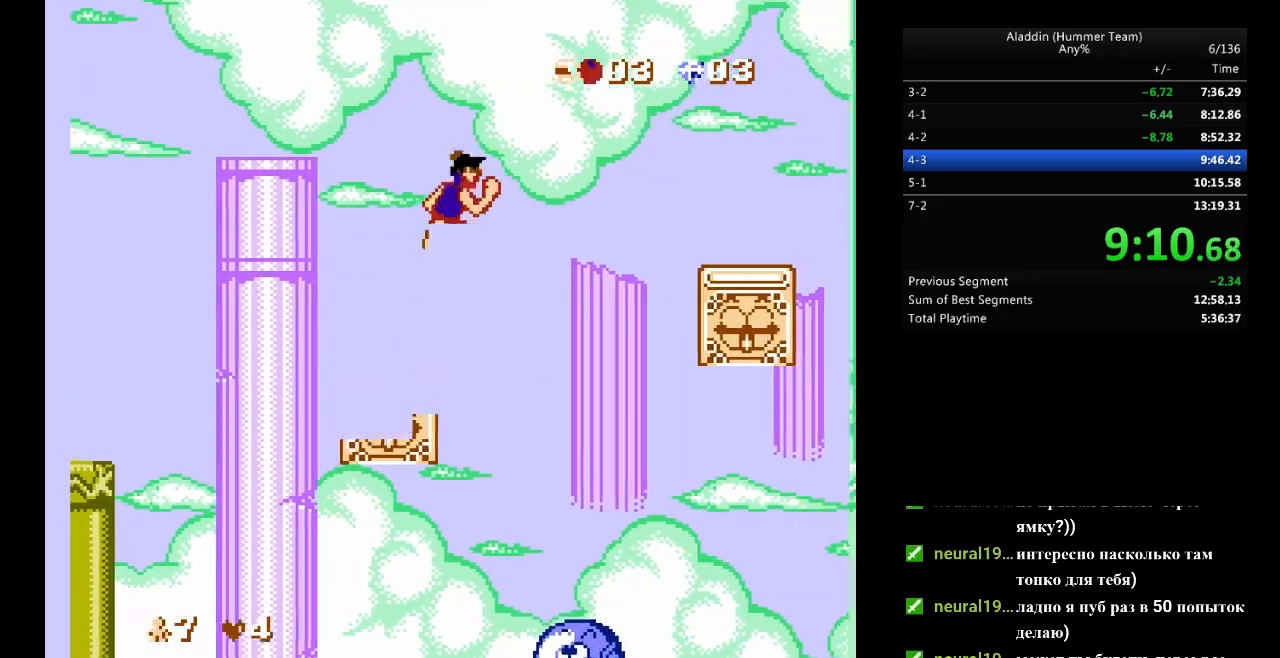
{"buttons": ["DPAD_RIGHT"], "events": [[467, "B", "up"]]}
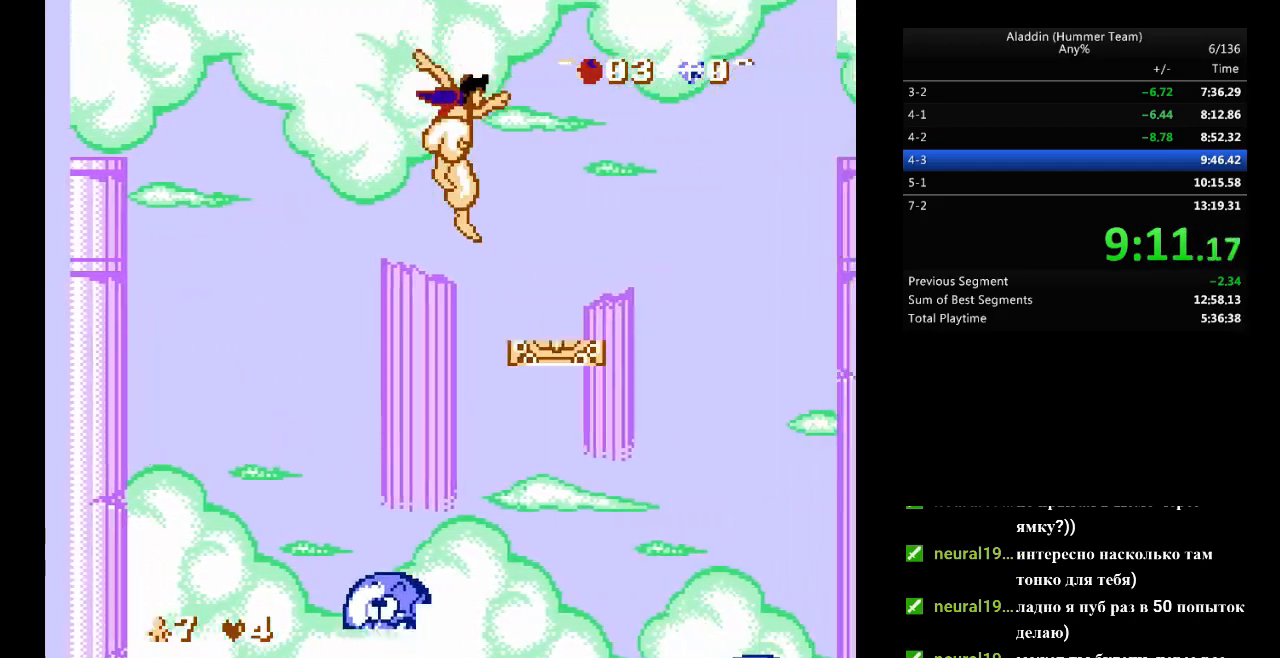
{"buttons": ["DPAD_RIGHT"], "events": [[233, "DPAD_UP", "down"], [350, "DPAD_UP", "up"]]}
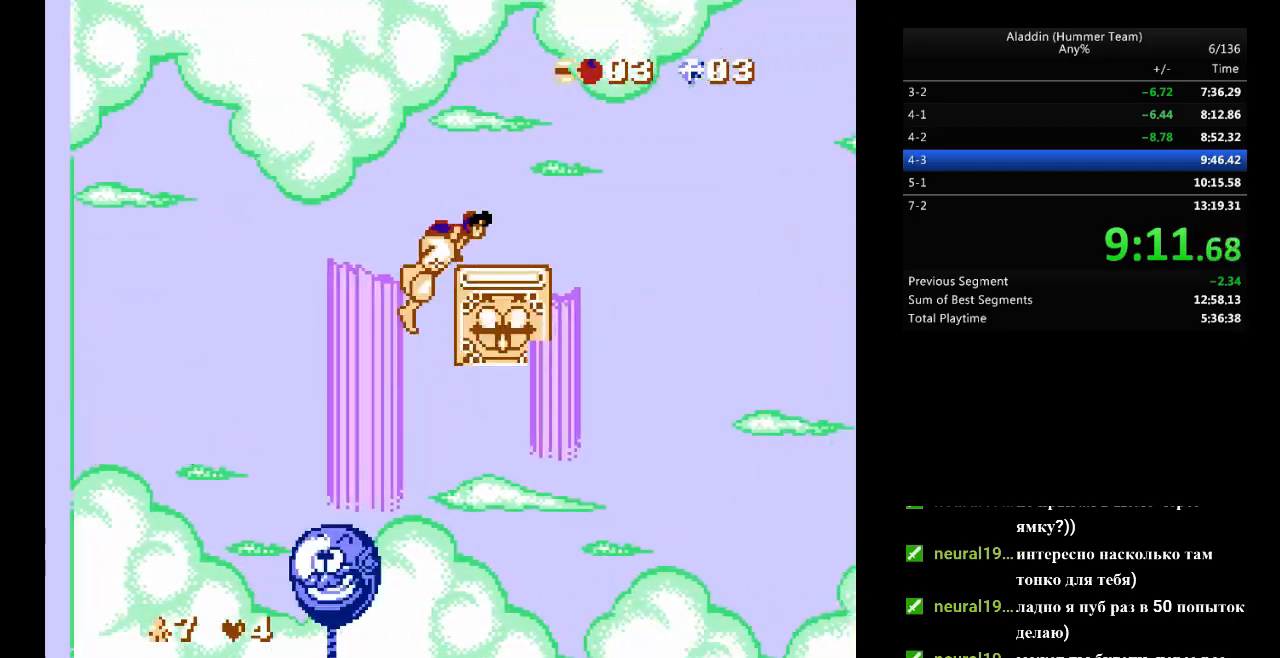
{"buttons": ["DPAD_RIGHT"], "events": []}
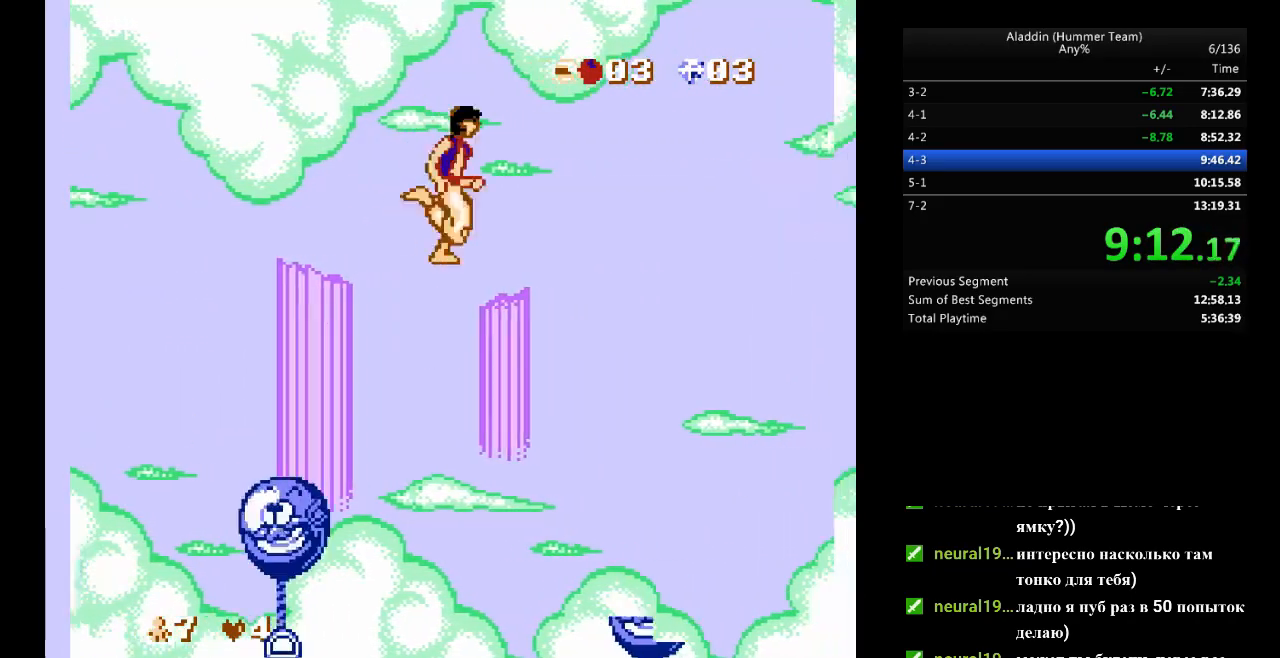
{"buttons": ["B", "DPAD_RIGHT"], "events": [[117, "B", "down"]]}
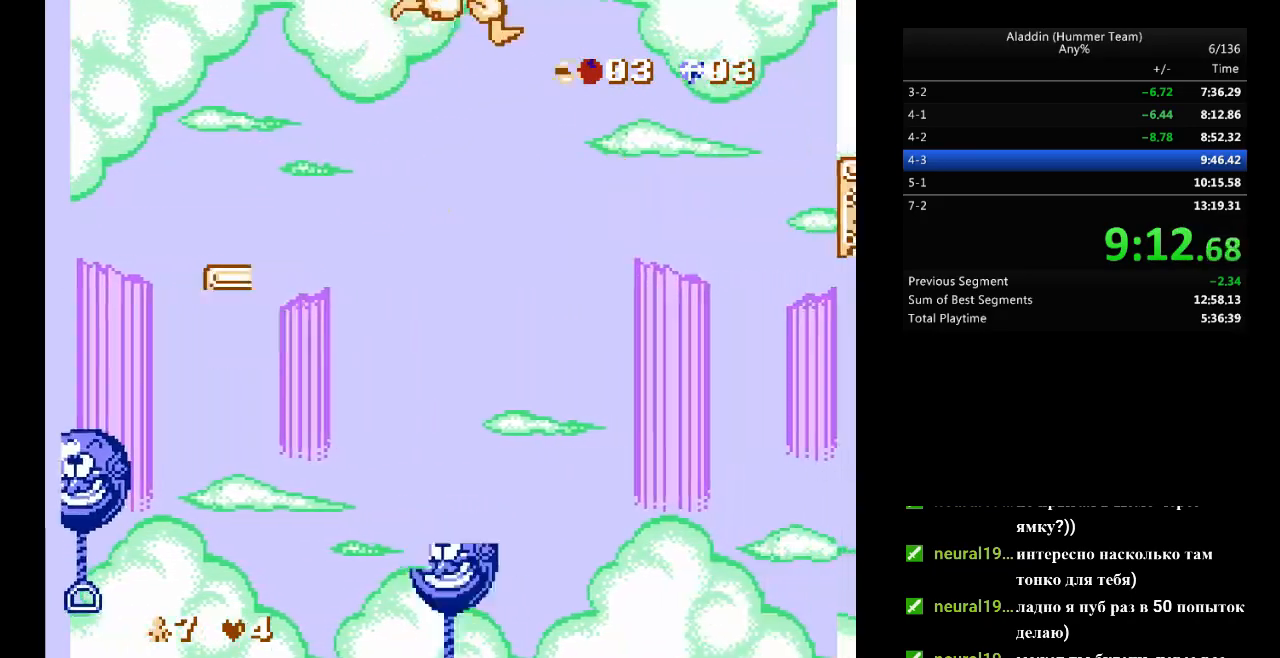
{"buttons": ["DPAD_RIGHT"], "events": [[100, "B", "up"], [300, "B", "down"], [333, "B", "up"]]}
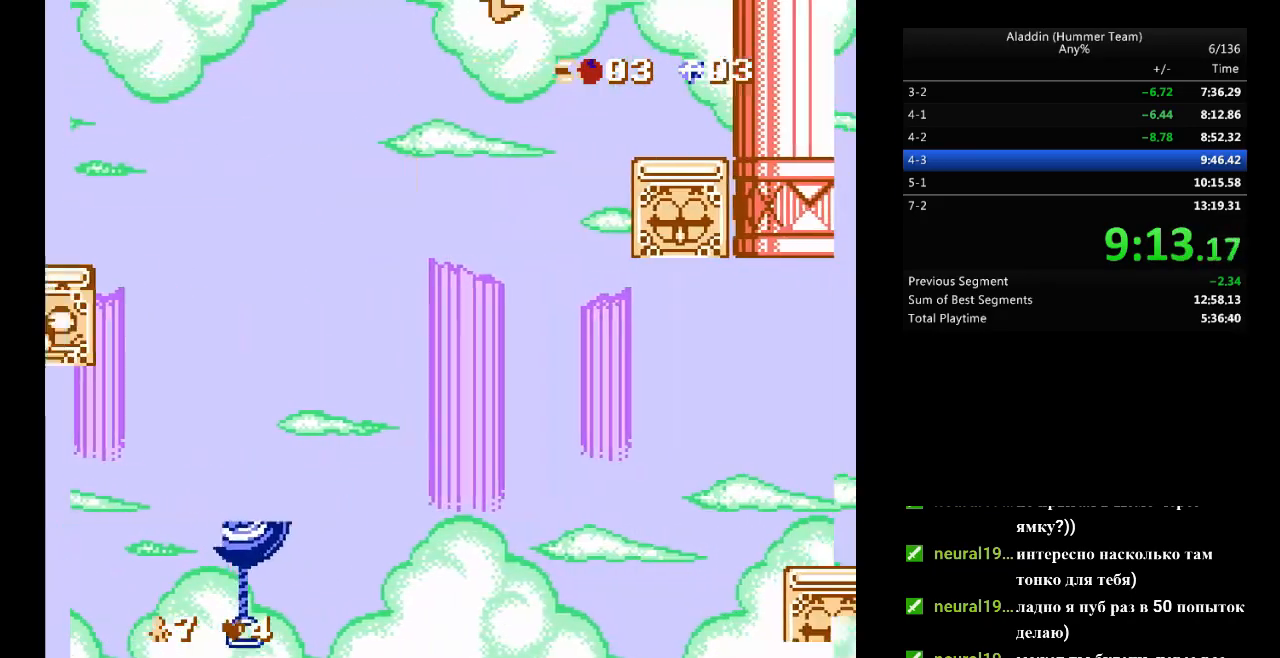
{"buttons": ["DPAD_RIGHT"], "events": []}
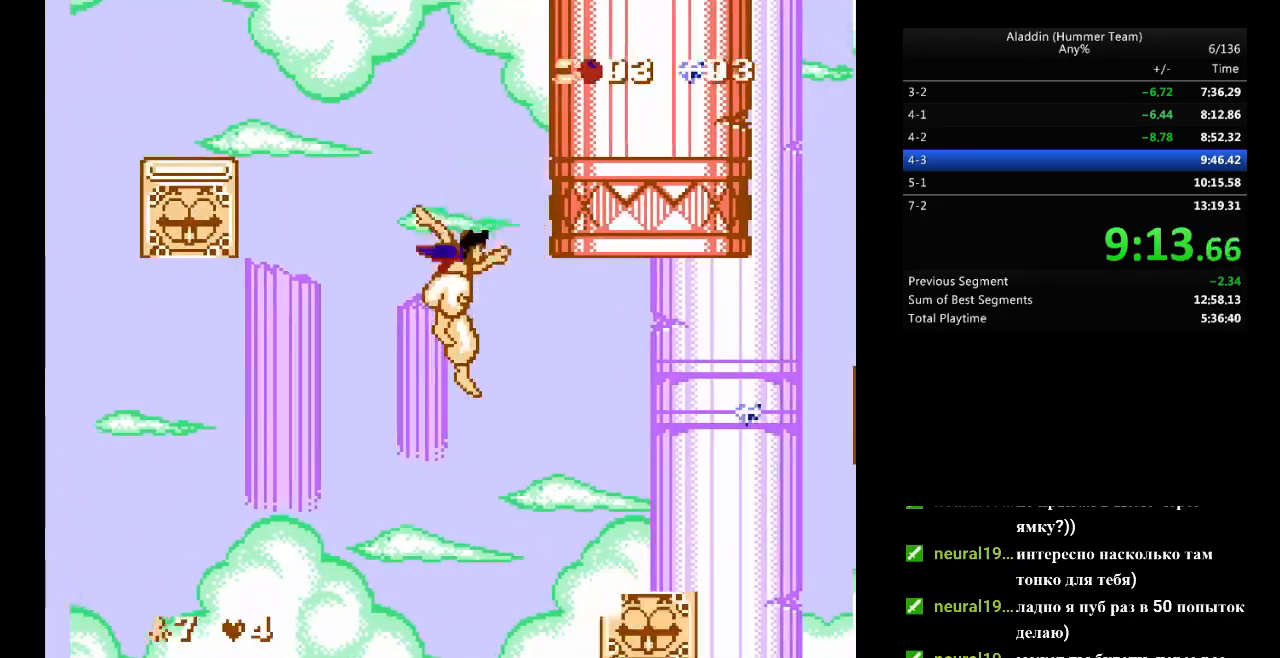
{"buttons": ["DPAD_RIGHT", "SELECT"], "events": [[233, "SELECT", "down"]]}
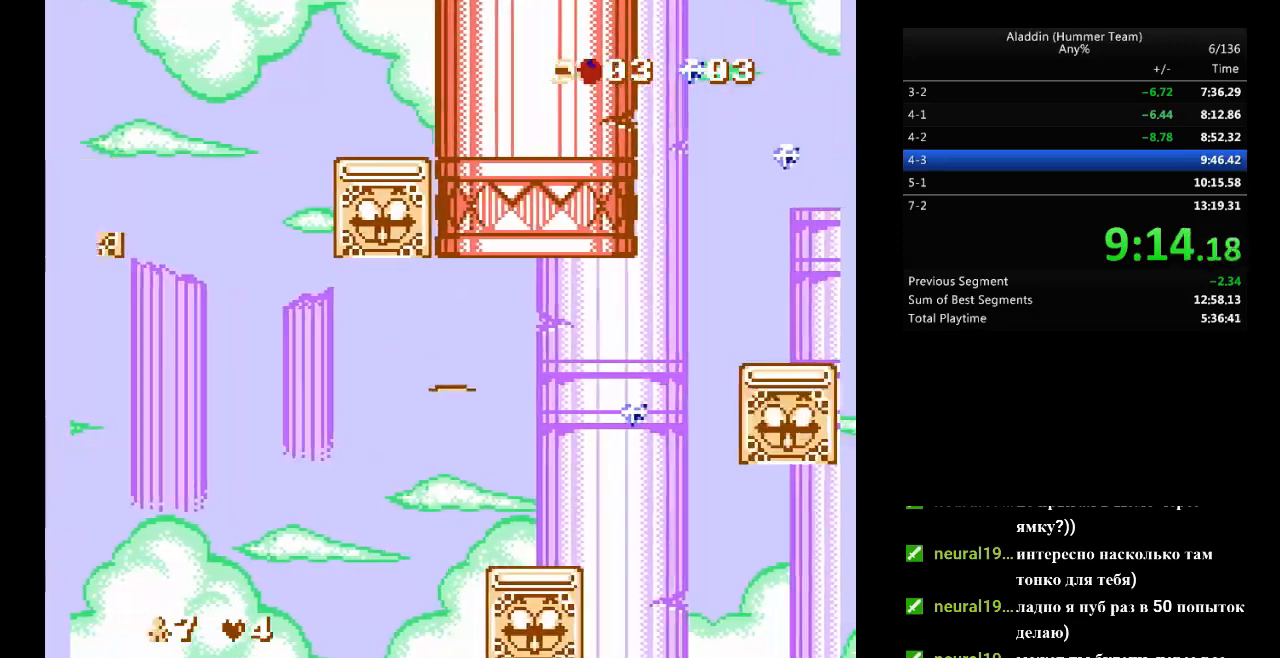
{"buttons": ["DPAD_RIGHT"], "events": [[267, "SELECT", "up"], [367, "DPAD_UP", "down"], [467, "DPAD_UP", "up"]]}
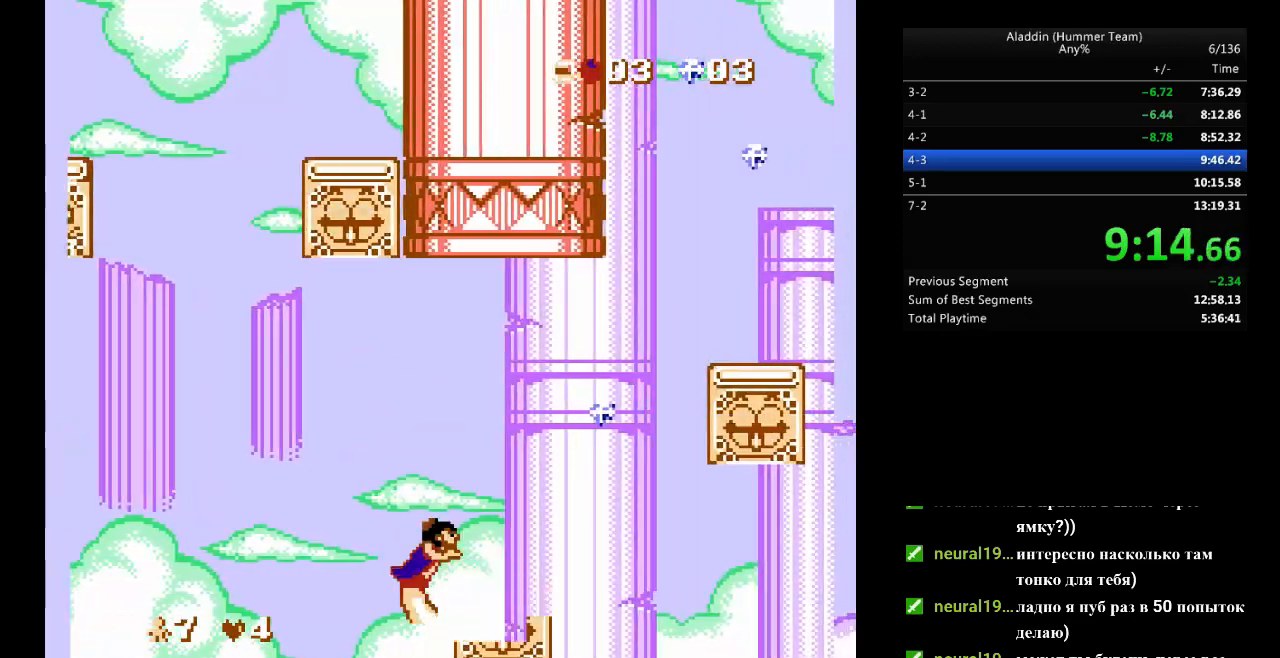
{"buttons": ["DPAD_RIGHT"], "events": []}
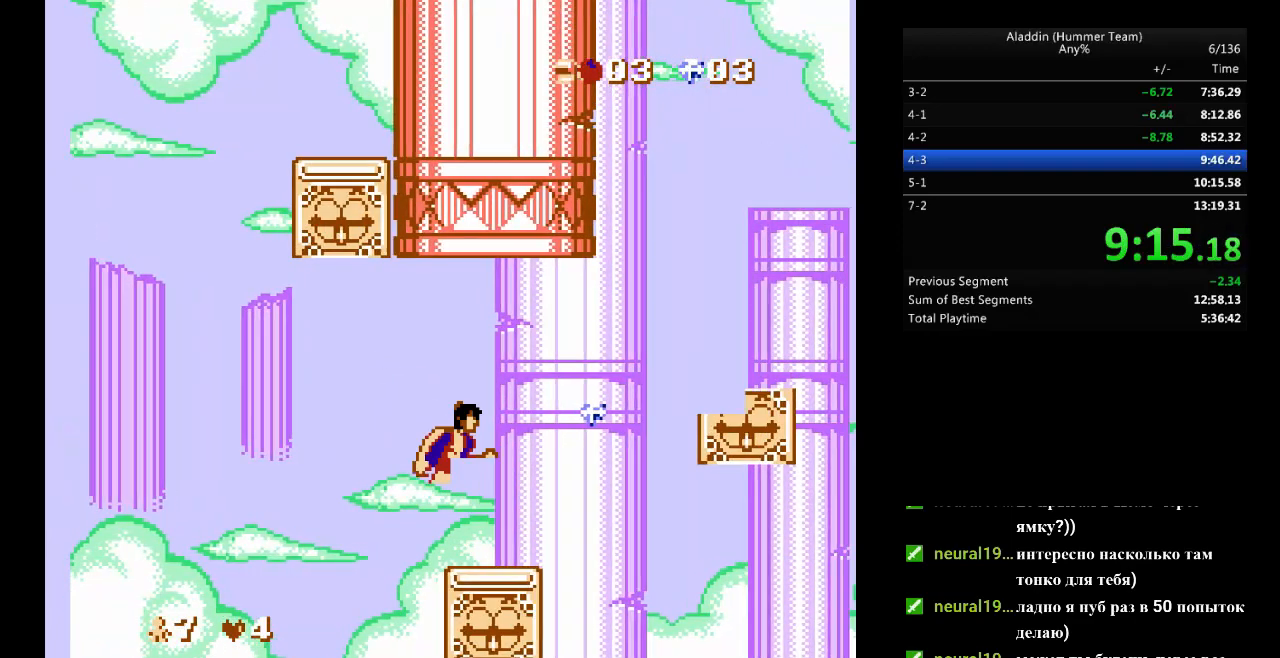
{"buttons": ["B", "DPAD_RIGHT"], "events": [[200, "B", "down"]]}
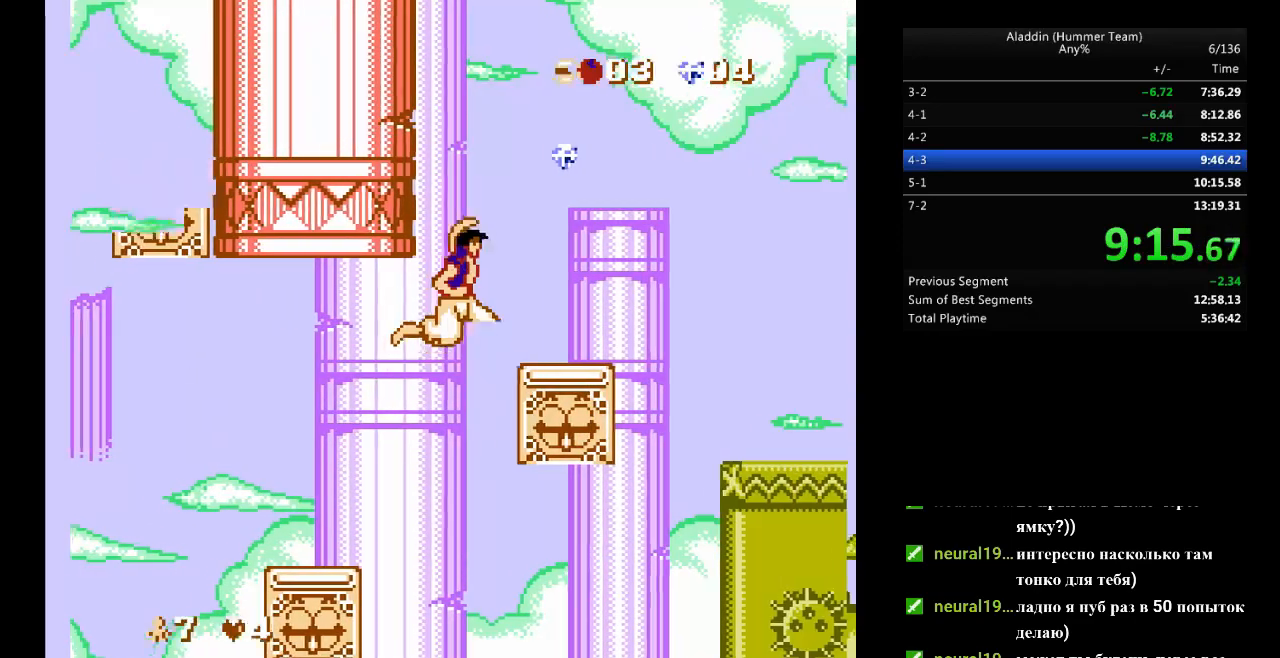
{"buttons": ["DPAD_RIGHT"], "events": [[150, "B", "up"], [267, "B", "down"], [317, "B", "up"]]}
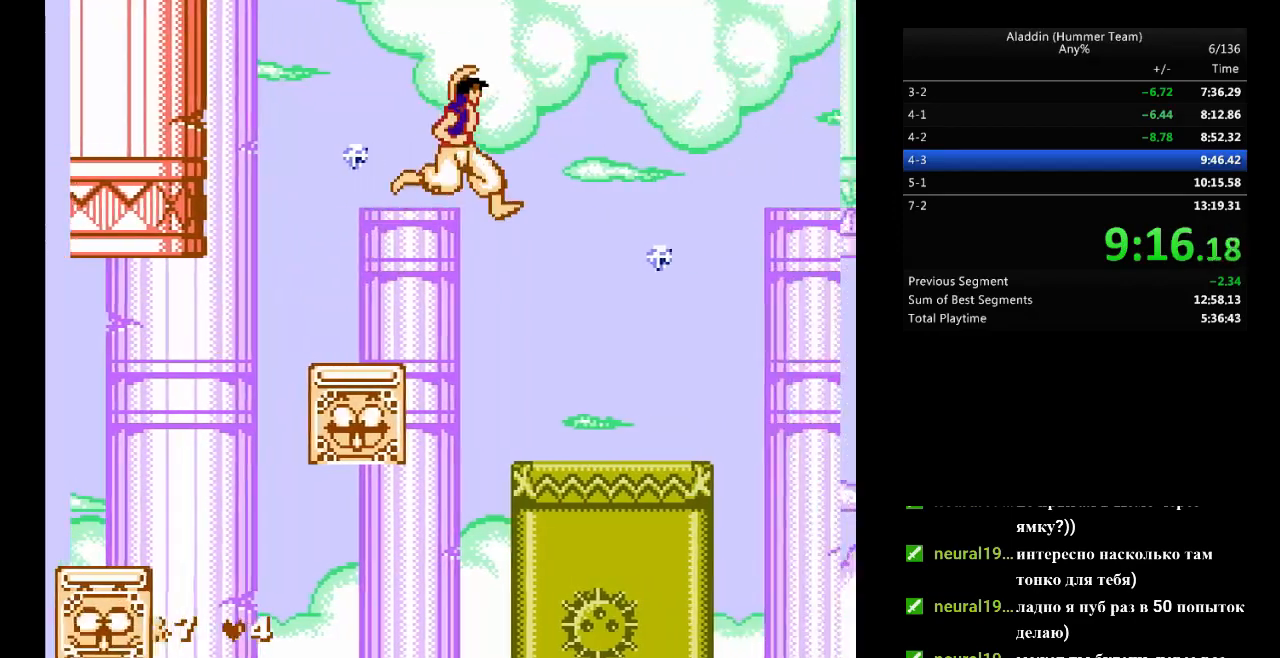
{"buttons": ["DPAD_RIGHT"], "events": []}